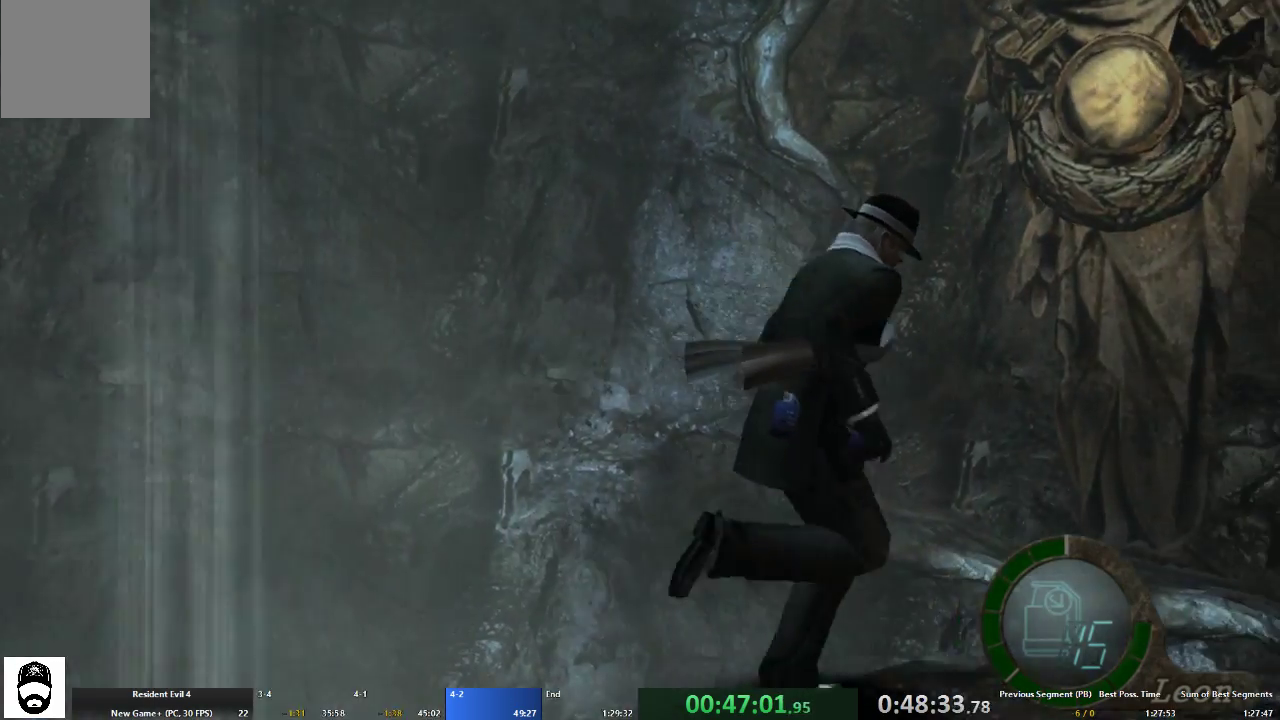
Gameplay with a controller (Xbox layout); each line is a JSON object with the inputs held at the frame after it. "events" lists button and stick changes between this image and that frame as [ms after this image, input, new state], when the widget could be followed in between. Not read: L3 R3 START.
{"buttons": ["A"], "left_stick": "up", "right_stick": "left", "events": []}
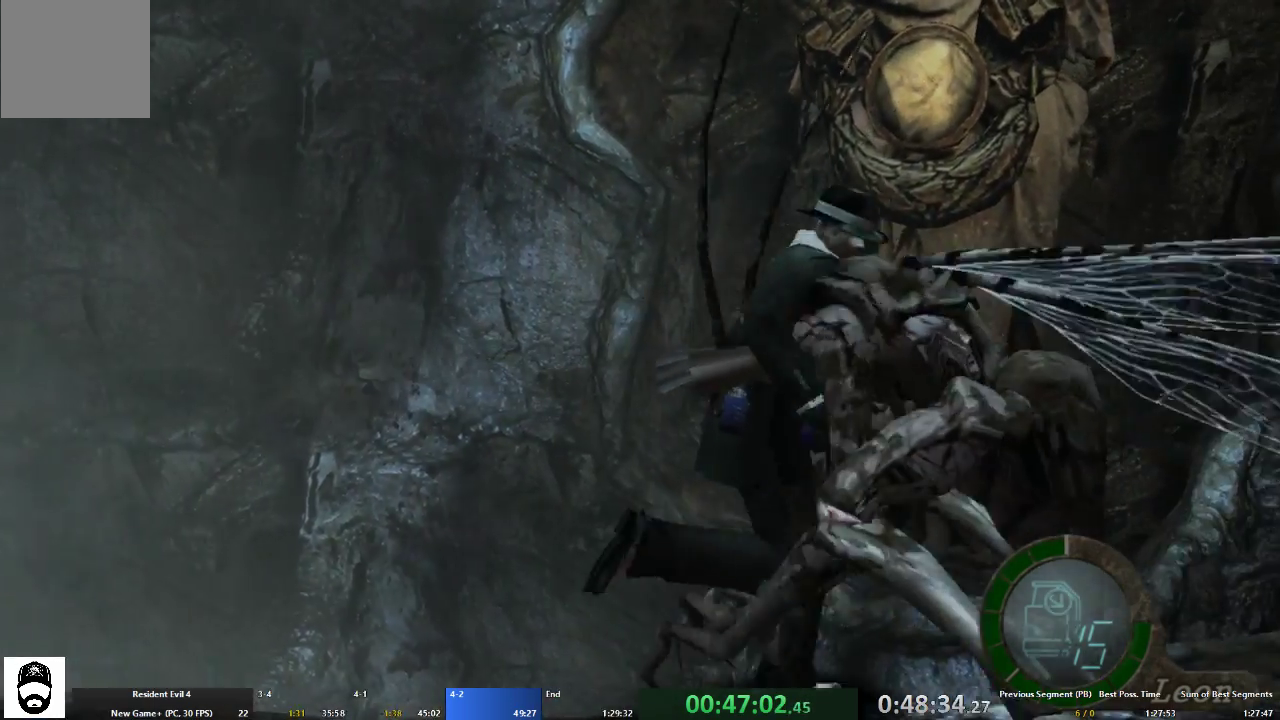
{"buttons": ["A"], "left_stick": "up", "right_stick": "left", "events": []}
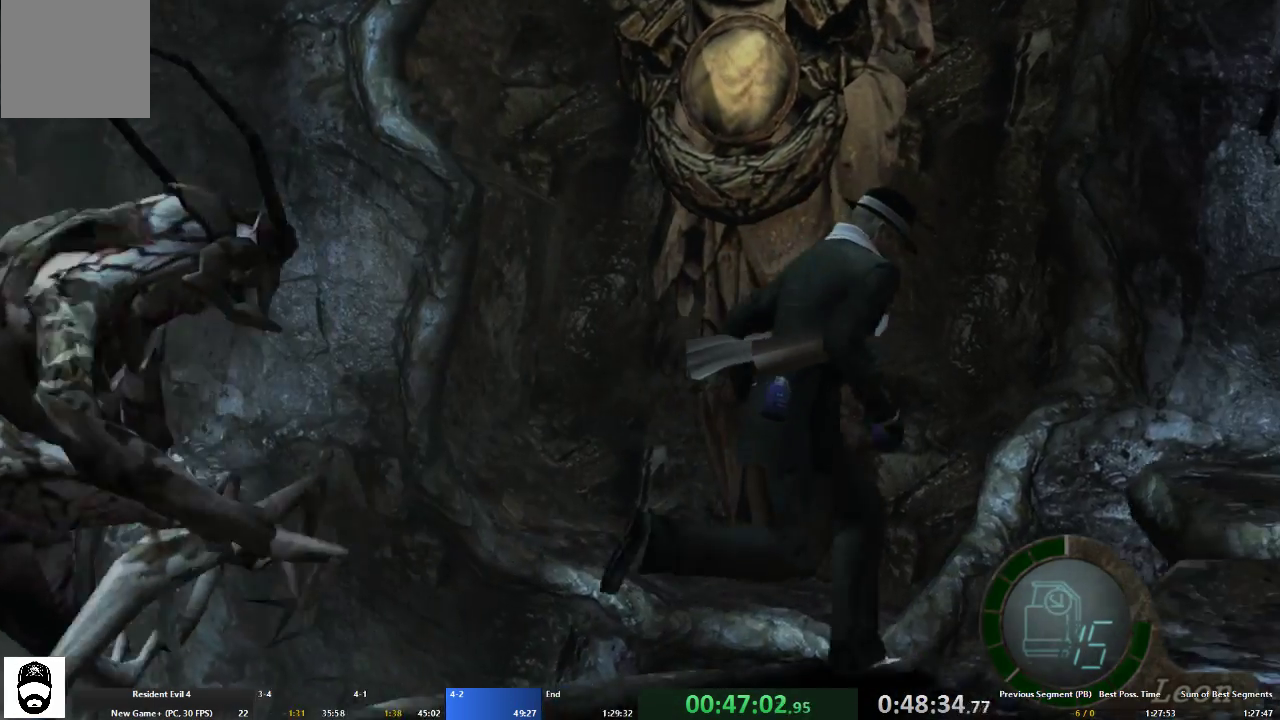
{"buttons": ["A"], "left_stick": "up", "right_stick": "center", "events": [[267, "right_stick", "center"]]}
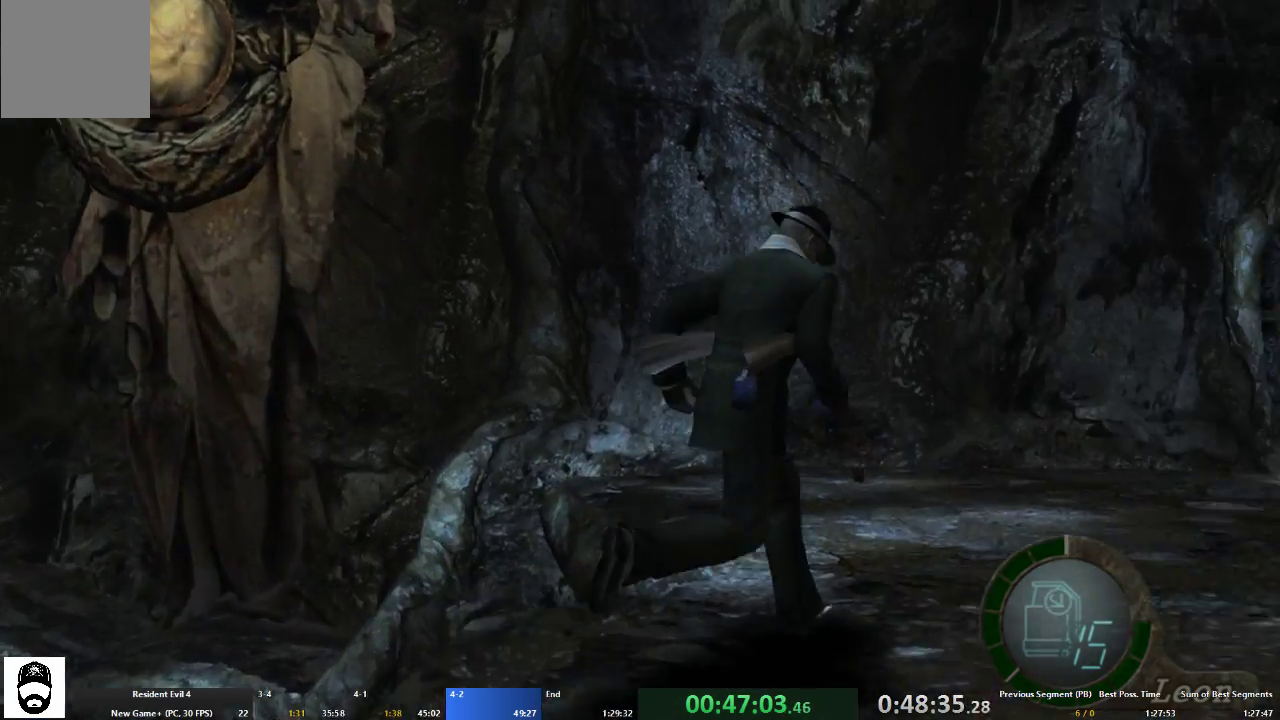
{"buttons": ["A"], "left_stick": "up", "right_stick": "center", "events": []}
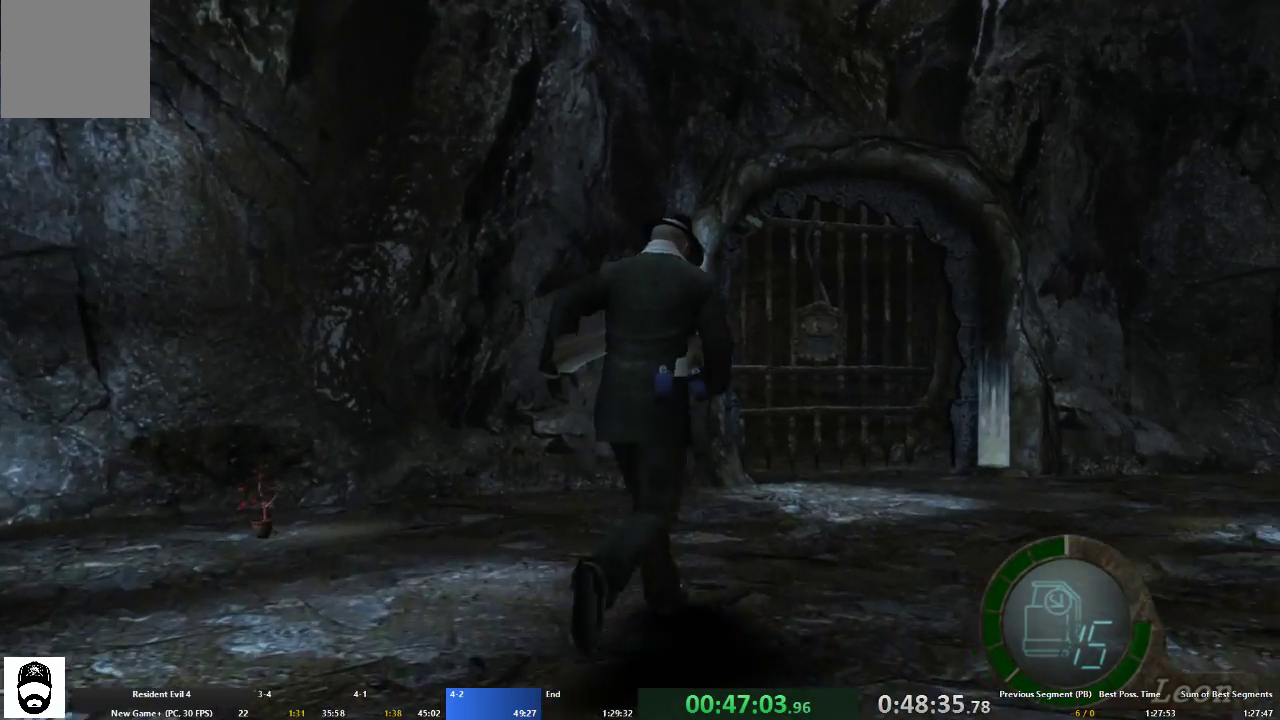
{"buttons": ["A"], "left_stick": "up", "right_stick": "center", "events": []}
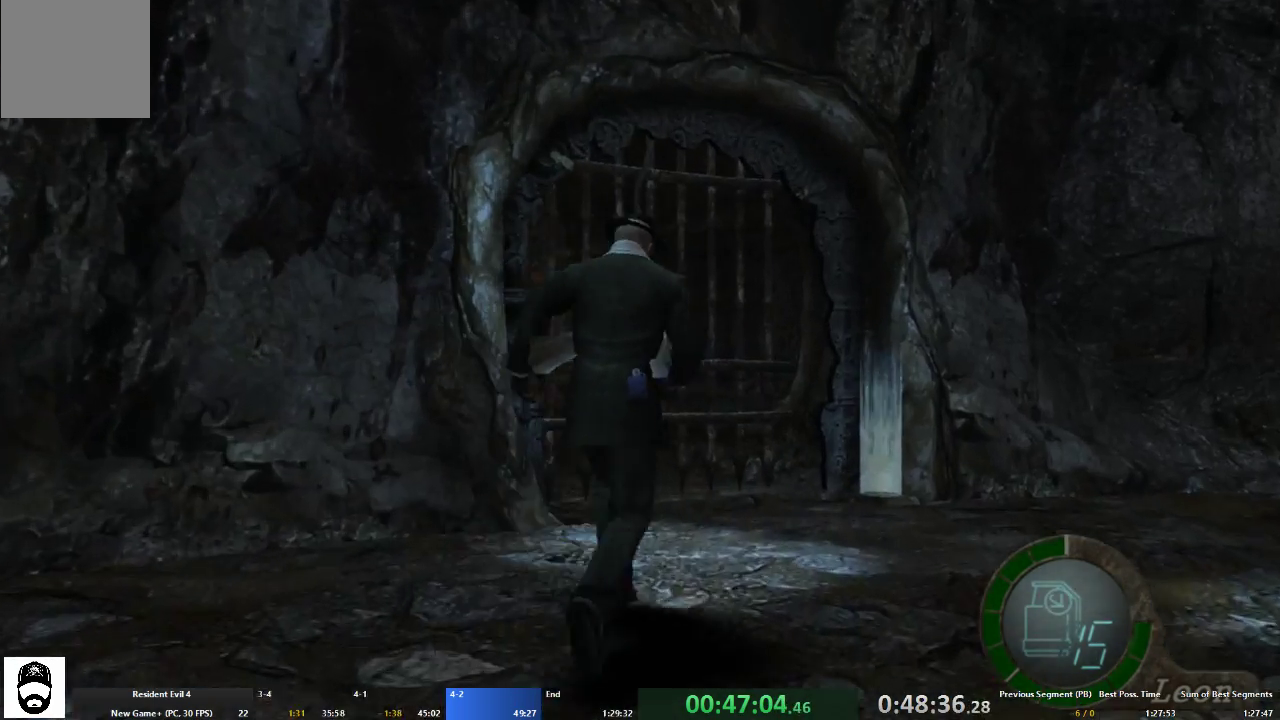
{"buttons": ["A", "X"], "left_stick": "up-left", "right_stick": "center", "events": [[100, "left_stick", "up-left"], [467, "X", "down"]]}
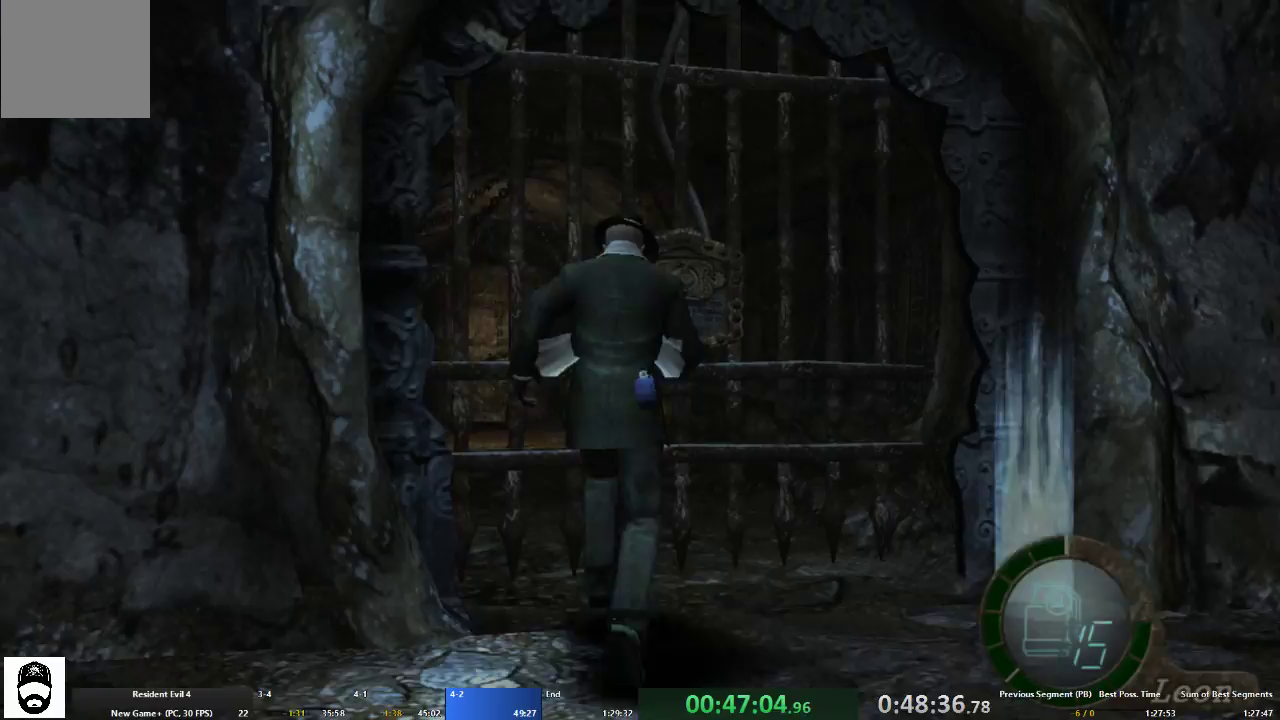
{"buttons": [], "left_stick": "center", "right_stick": "center", "events": [[33, "X", "up"], [100, "X", "down"], [167, "A", "up"], [167, "X", "up"], [233, "X", "down"], [233, "left_stick", "center"], [300, "X", "up"], [367, "X", "down"], [433, "X", "up"]]}
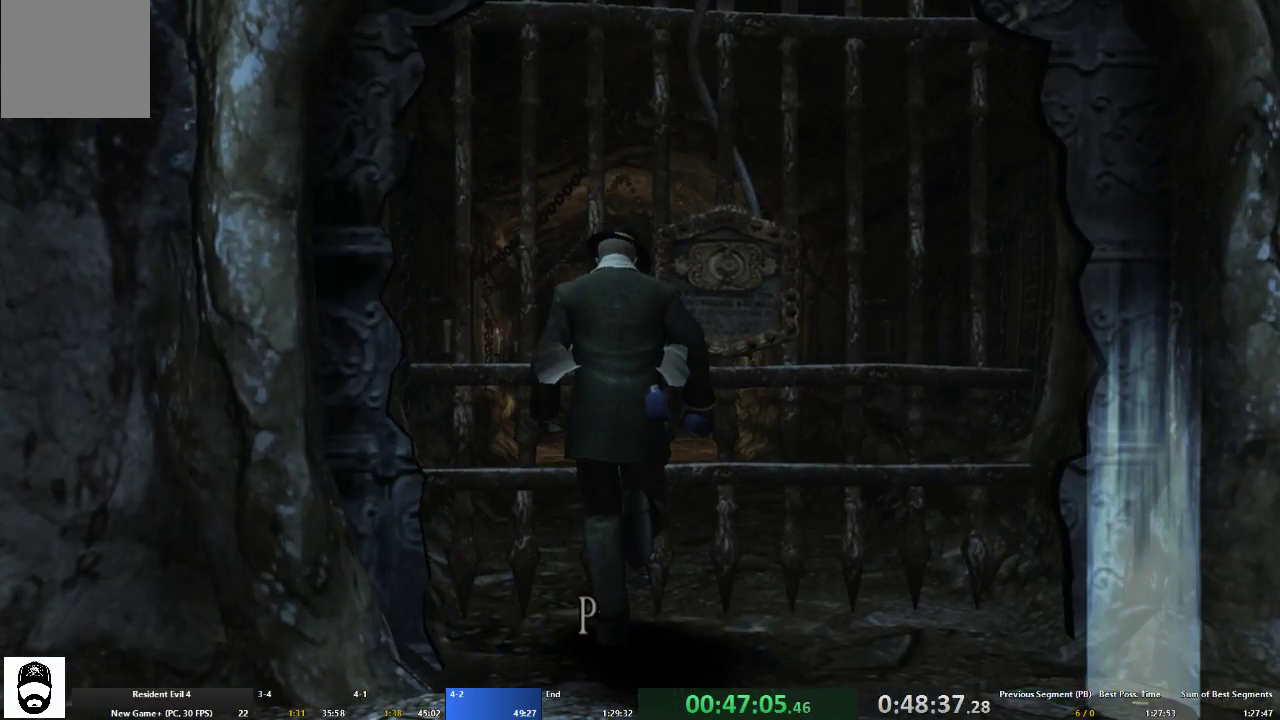
{"buttons": ["A"], "left_stick": "up", "right_stick": "center", "events": [[33, "X", "down"], [67, "X", "up"], [133, "X", "down"], [167, "A", "down"], [167, "left_stick", "up"], [200, "X", "up"]]}
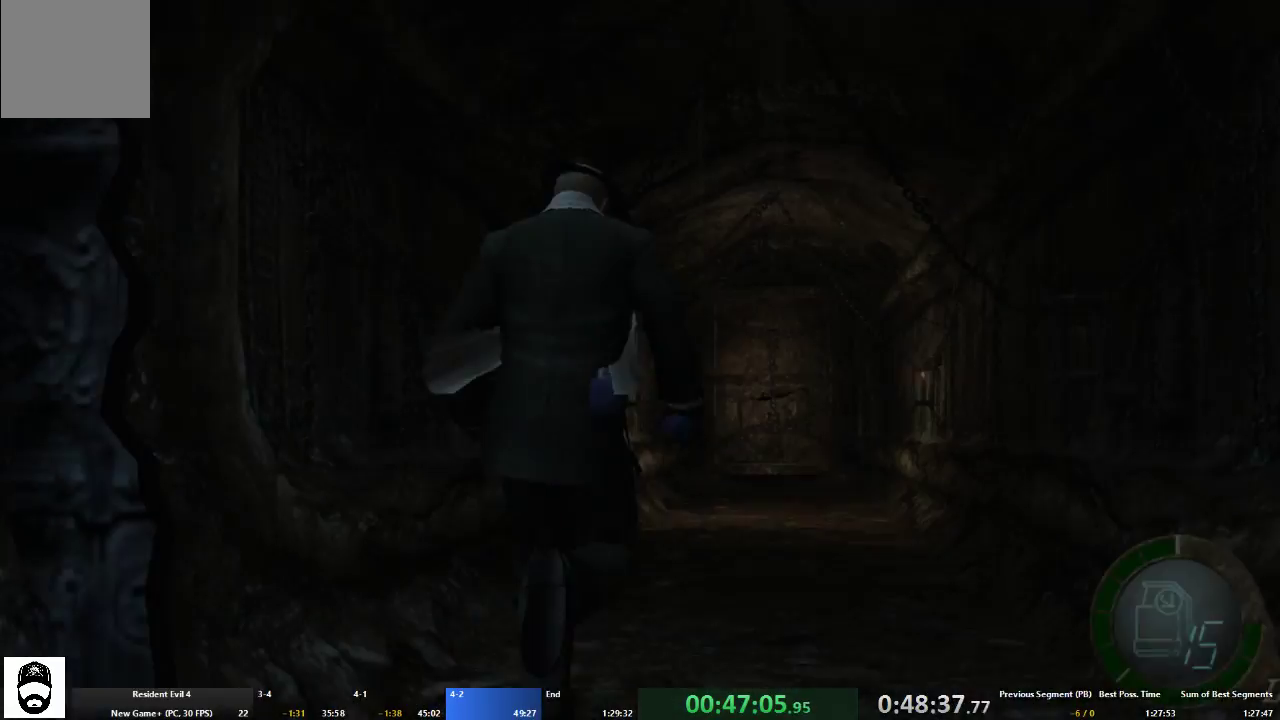
{"buttons": ["A"], "left_stick": "up", "right_stick": "center", "events": []}
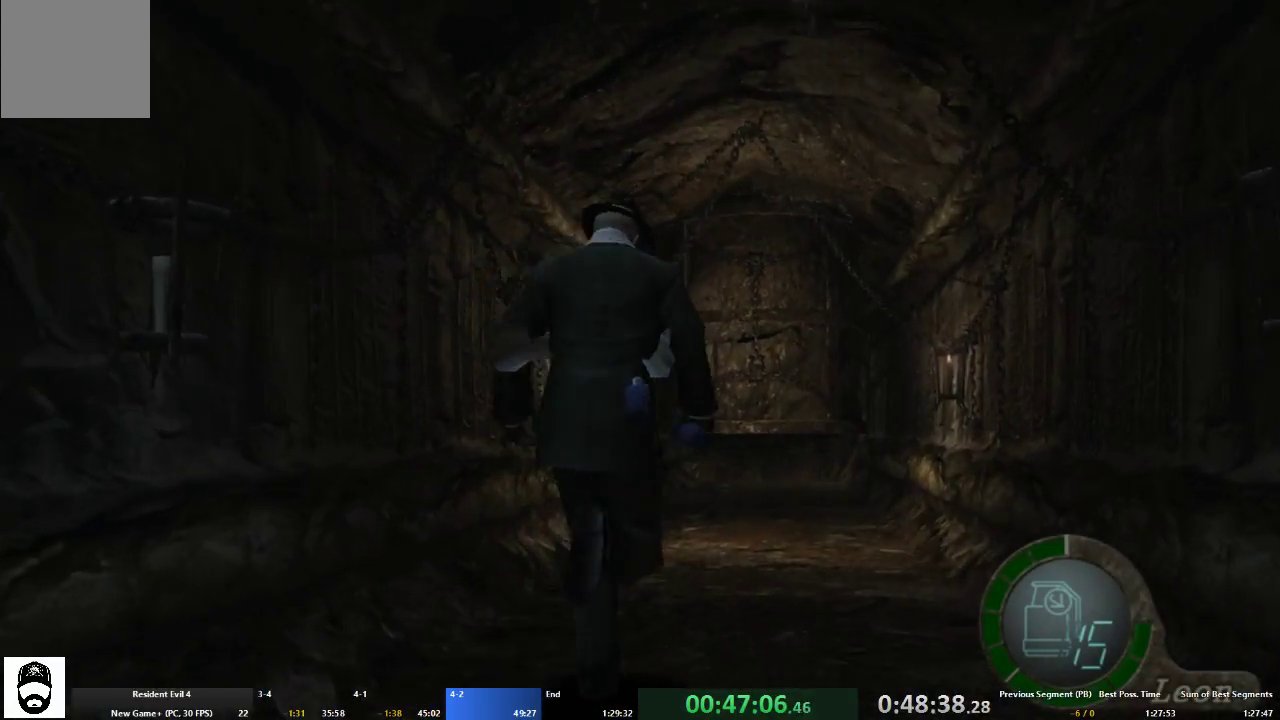
{"buttons": ["A"], "left_stick": "up", "right_stick": "center", "events": [[133, "X", "down"], [167, "X", "up"], [267, "X", "down"], [333, "X", "up"], [400, "X", "down"], [500, "X", "up"]]}
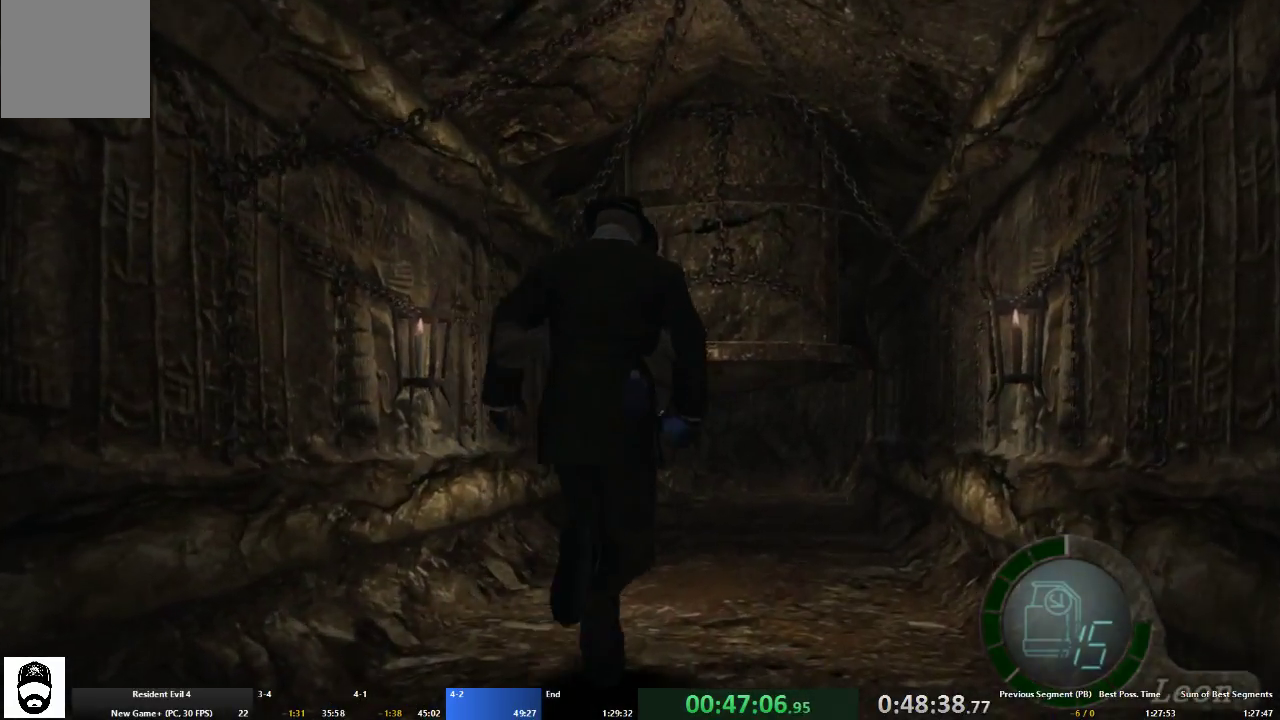
{"buttons": ["A"], "left_stick": "up", "right_stick": "center", "events": [[100, "X", "down"], [167, "X", "up"], [267, "X", "down"], [333, "X", "up"], [400, "X", "down"], [500, "X", "up"]]}
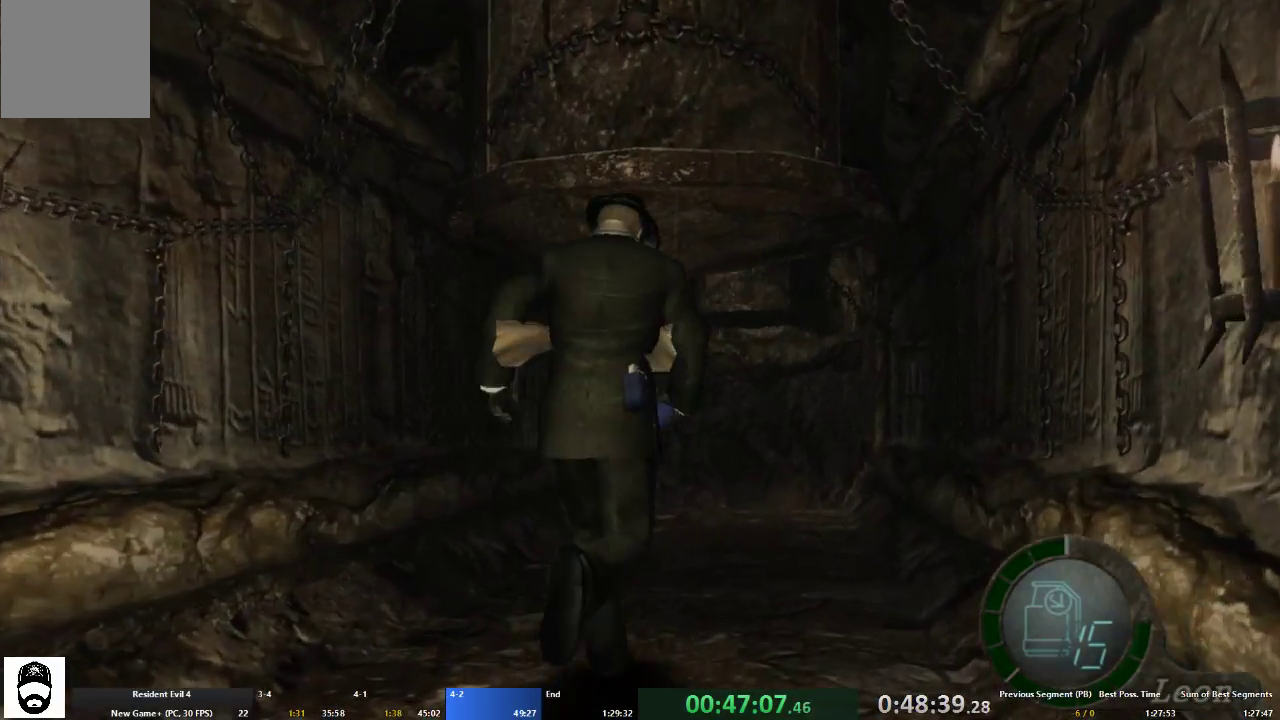
{"buttons": ["A"], "left_stick": "up", "right_stick": "center", "events": [[67, "X", "down"], [133, "X", "up"], [233, "X", "down"], [300, "X", "up"], [400, "X", "down"], [467, "X", "up"]]}
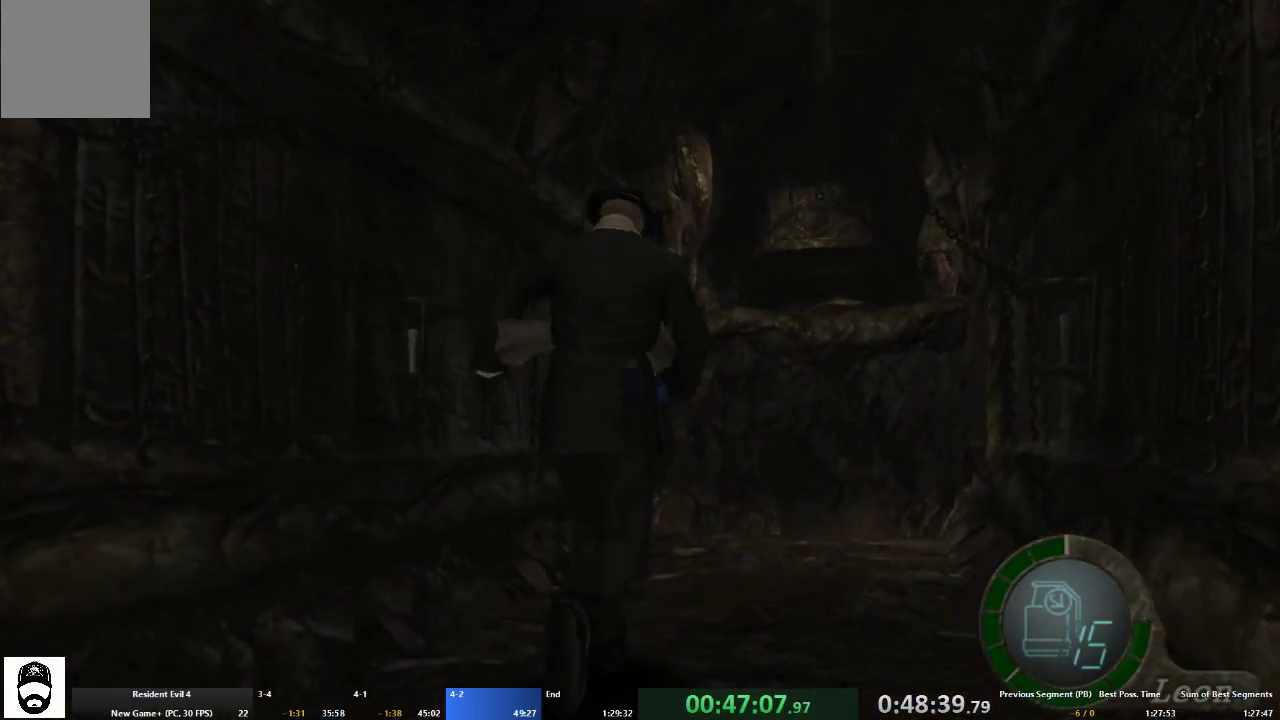
{"buttons": ["A", "X"], "left_stick": "up", "right_stick": "center", "events": [[33, "X", "down"], [133, "X", "up"], [200, "X", "down"], [267, "X", "up"], [333, "X", "down"], [433, "X", "up"], [500, "X", "down"]]}
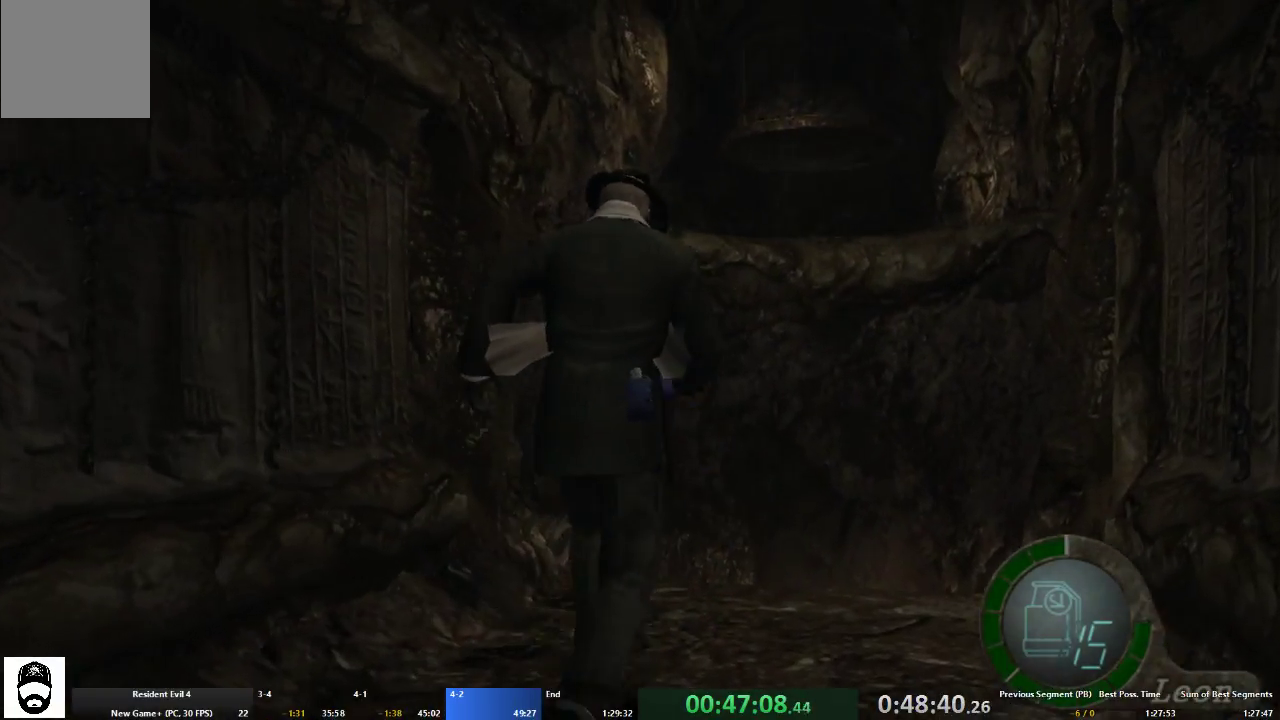
{"buttons": ["A", "X"], "left_stick": "up", "right_stick": "center", "events": [[67, "X", "up"], [167, "X", "down"], [233, "X", "up"], [300, "X", "down"], [367, "X", "up"], [433, "X", "down"]]}
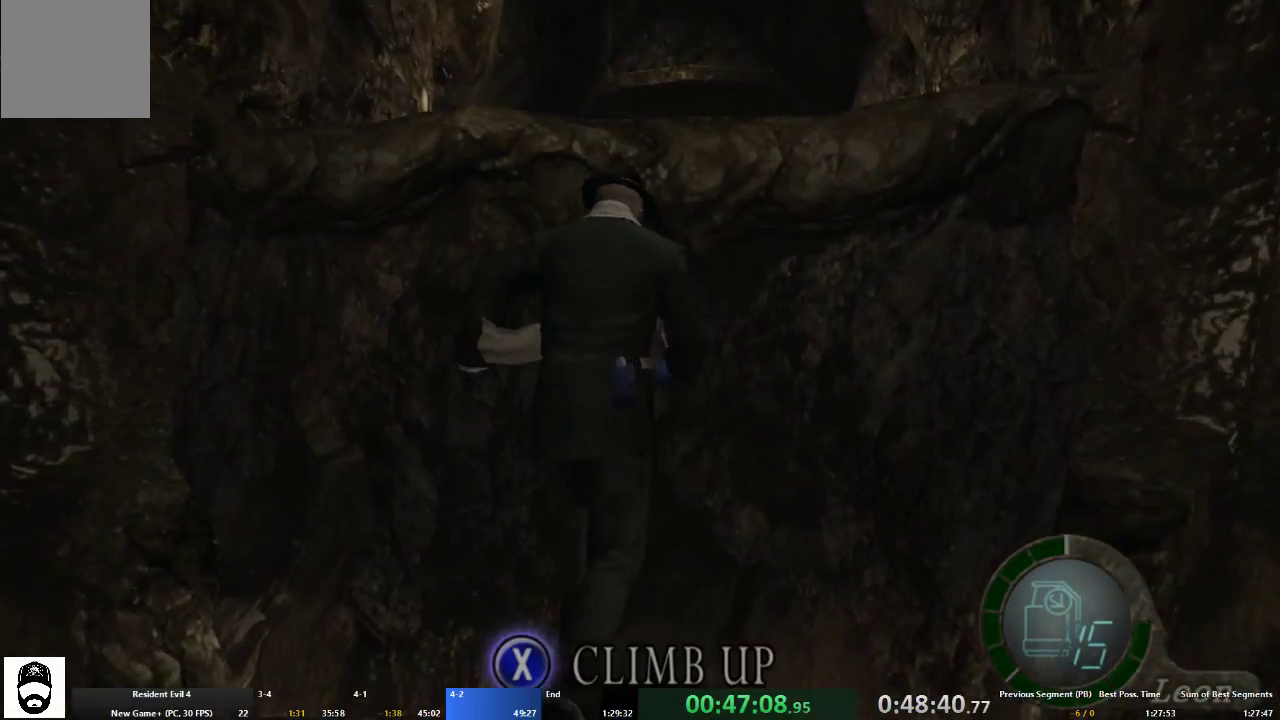
{"buttons": ["A", "X"], "left_stick": "up", "right_stick": "center", "events": [[33, "X", "up"], [100, "X", "down"], [167, "X", "up"], [233, "X", "down"], [300, "X", "up"], [367, "X", "down"], [433, "X", "up"], [500, "X", "down"]]}
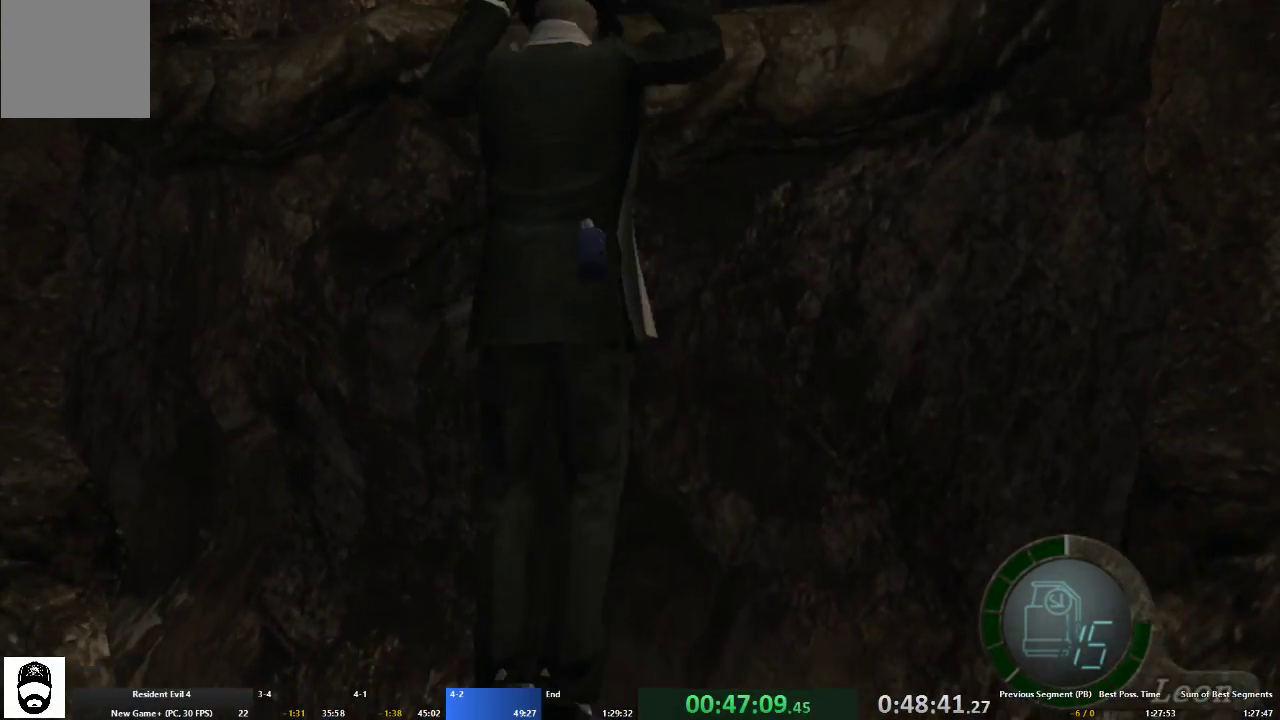
{"buttons": ["A", "X"], "left_stick": "up", "right_stick": "center", "events": [[100, "X", "up"], [333, "X", "down"], [433, "X", "up"], [500, "X", "down"]]}
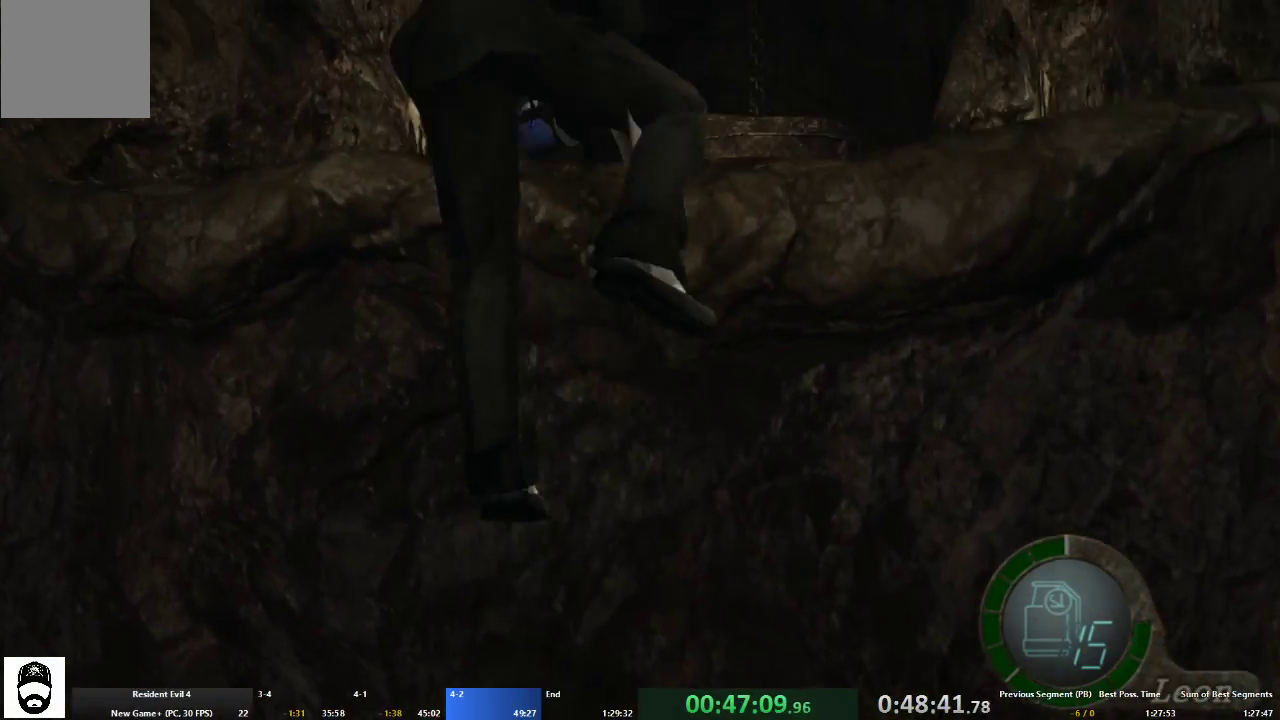
{"buttons": ["A", "X"], "left_stick": "up", "right_stick": "center", "events": [[100, "X", "up"], [167, "X", "down"], [233, "X", "up"], [300, "X", "down"], [400, "X", "up"], [467, "X", "down"]]}
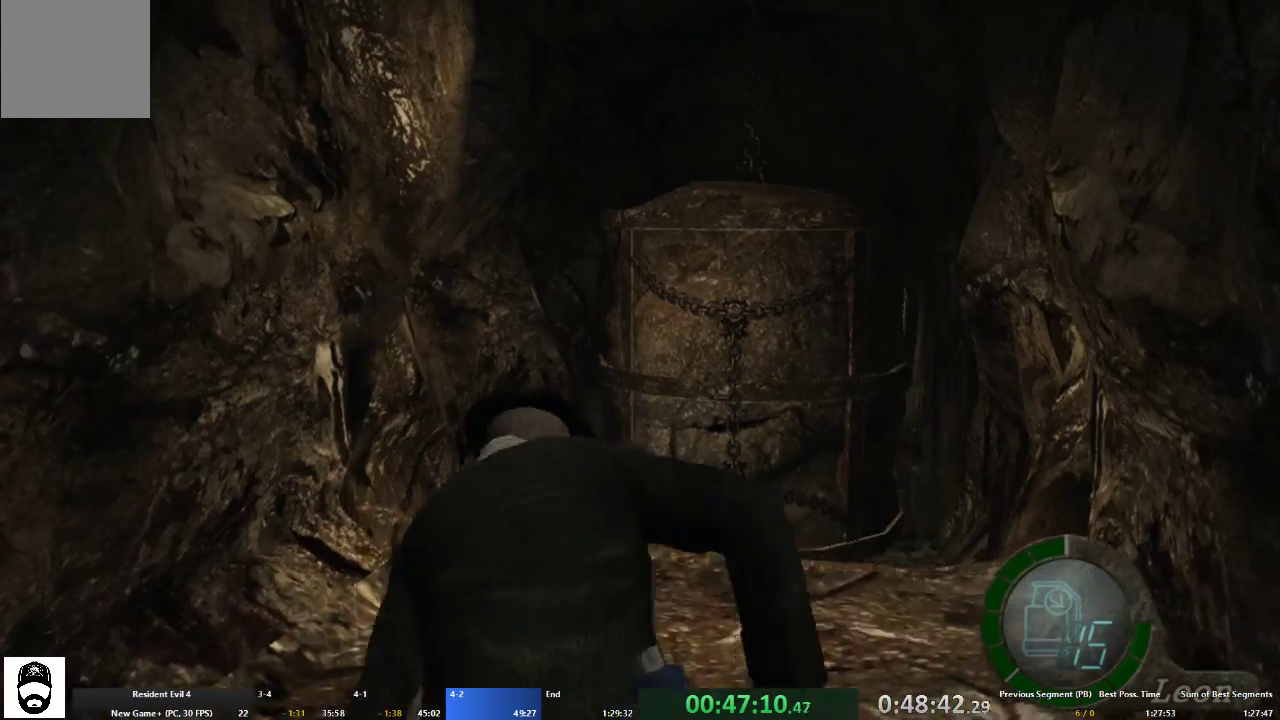
{"buttons": ["A", "X"], "left_stick": "up", "right_stick": "center", "events": [[33, "X", "up"], [133, "X", "down"], [200, "X", "up"], [300, "X", "down"], [367, "X", "up"], [467, "X", "down"]]}
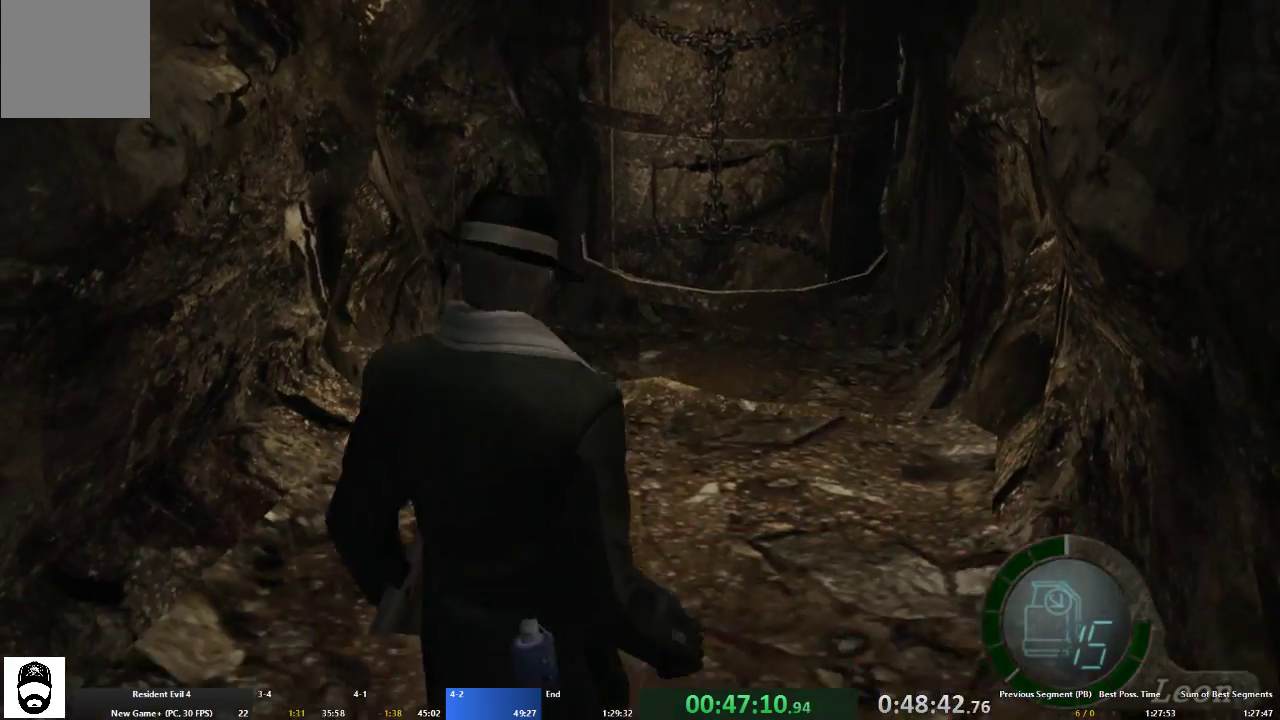
{"buttons": ["A"], "left_stick": "up", "right_stick": "center", "events": [[33, "X", "up"], [100, "X", "down"], [167, "X", "up"], [267, "X", "down"], [333, "X", "up"], [400, "X", "down"], [500, "X", "up"]]}
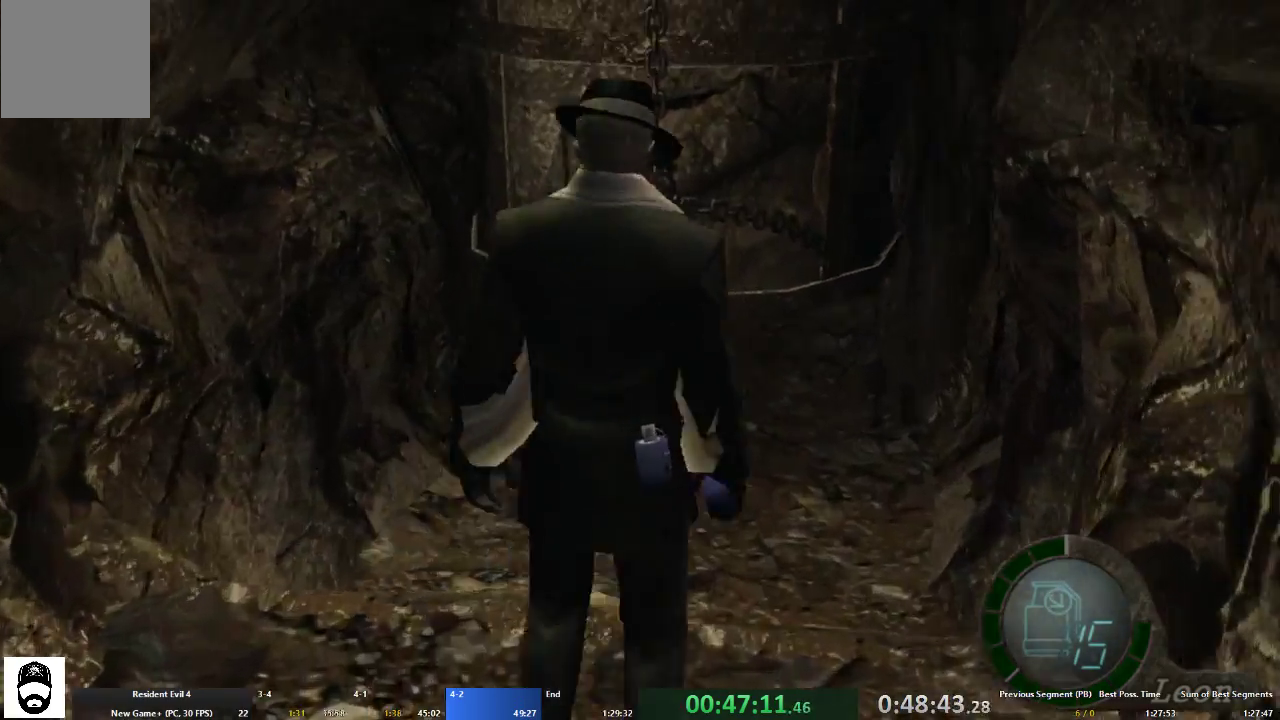
{"buttons": ["A"], "left_stick": "up", "right_stick": "center", "events": [[67, "X", "down"], [133, "X", "up"], [200, "X", "down"], [300, "X", "up"], [367, "X", "down"], [433, "X", "up"]]}
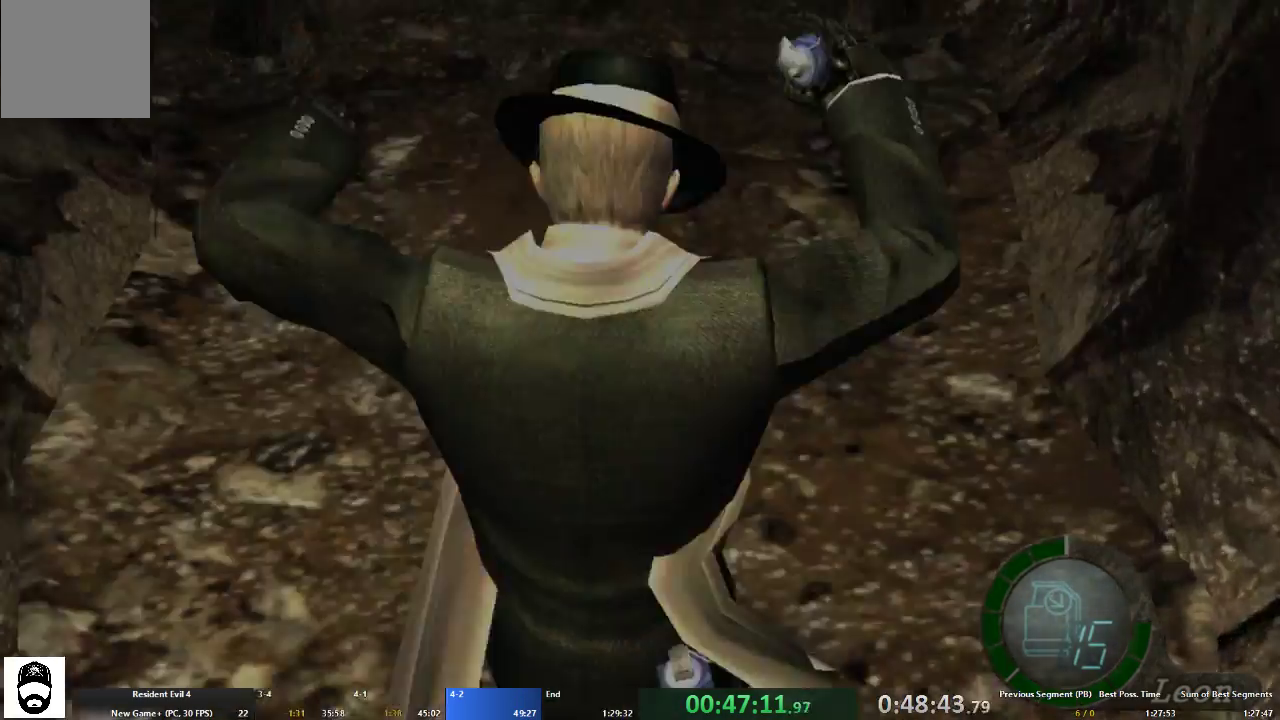
{"buttons": ["A"], "left_stick": "up", "right_stick": "center", "events": [[33, "X", "down"], [100, "X", "up"], [200, "X", "down"], [267, "X", "up"], [367, "X", "down"], [433, "X", "up"]]}
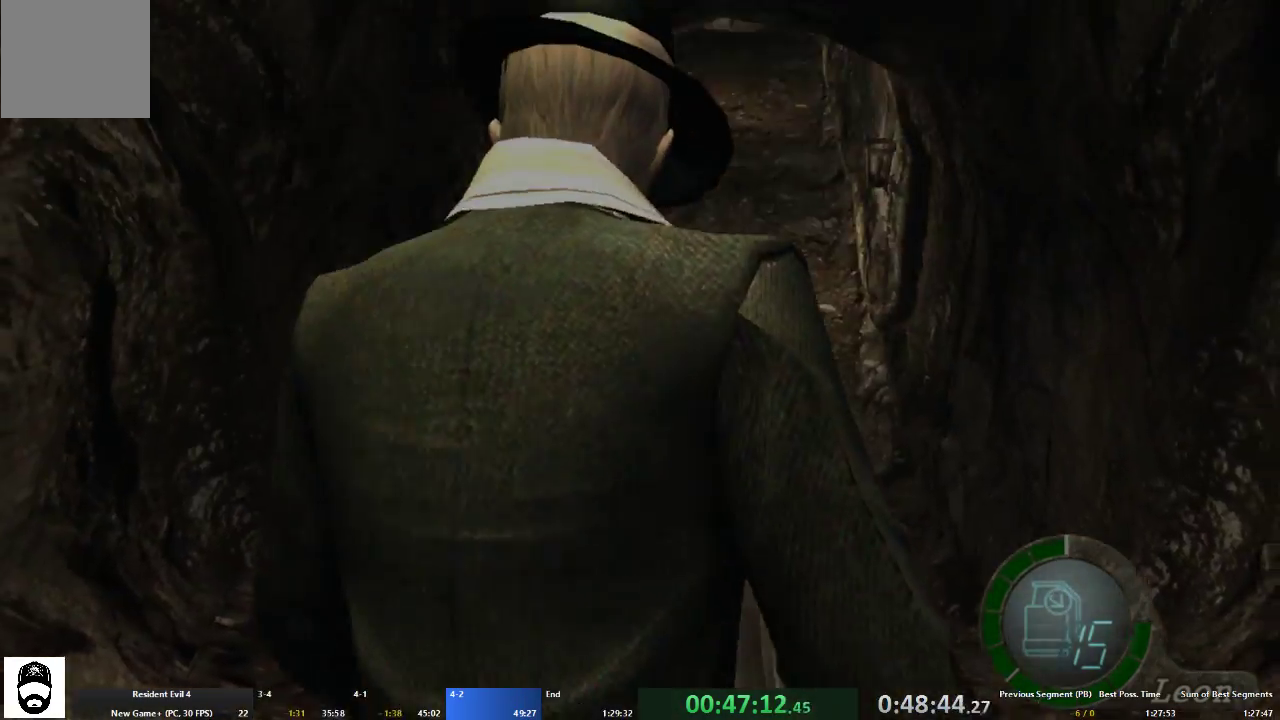
{"buttons": ["A"], "left_stick": "up", "right_stick": "center", "events": [[33, "X", "down"], [100, "X", "up"], [200, "X", "down"], [267, "X", "up"], [367, "X", "down"], [433, "X", "up"]]}
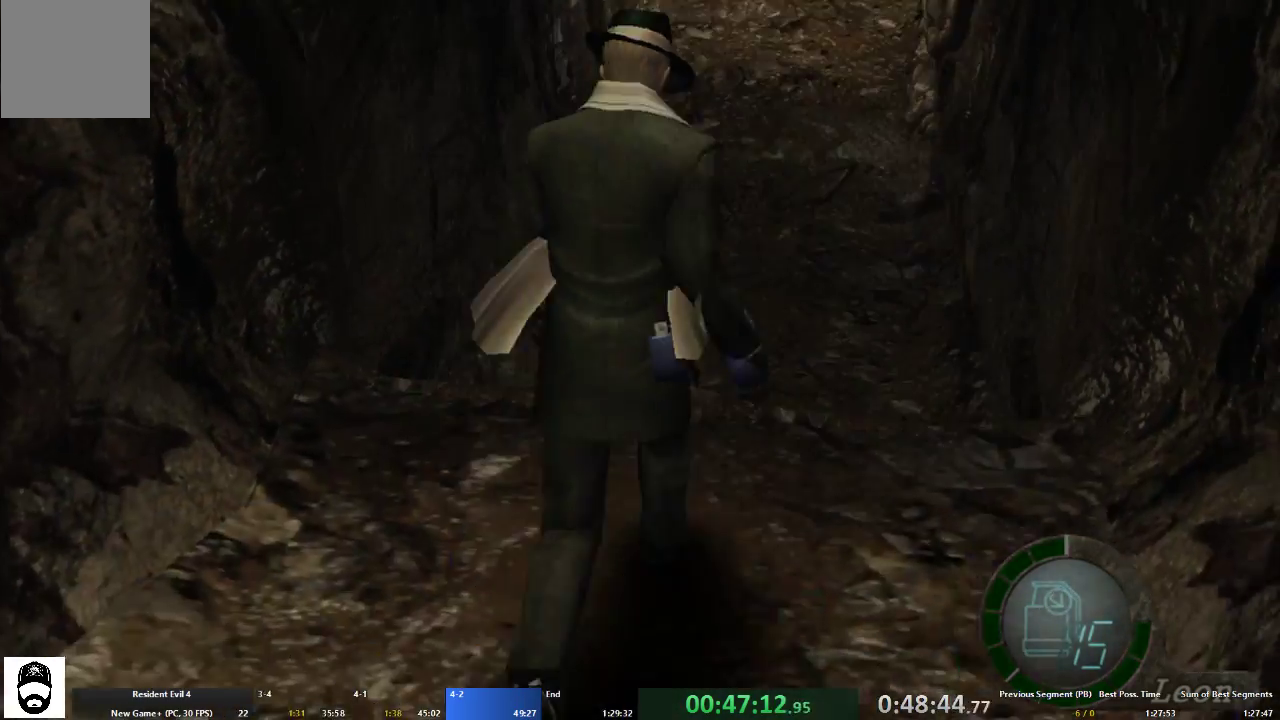
{"buttons": ["A", "X"], "left_stick": "up", "right_stick": "center", "events": [[33, "X", "down"], [100, "X", "up"], [167, "X", "down"], [233, "X", "up"], [300, "X", "down"], [367, "X", "up"], [433, "X", "down"]]}
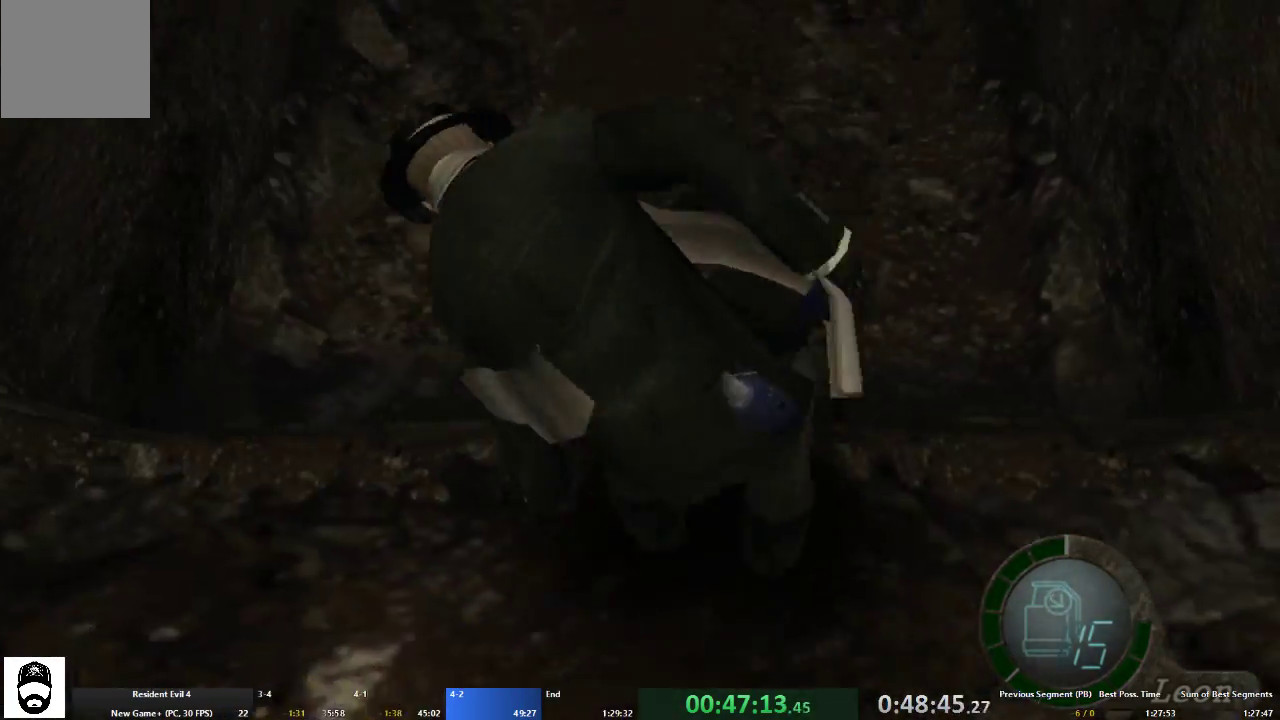
{"buttons": ["A"], "left_stick": "up", "right_stick": "center", "events": [[33, "X", "up"]]}
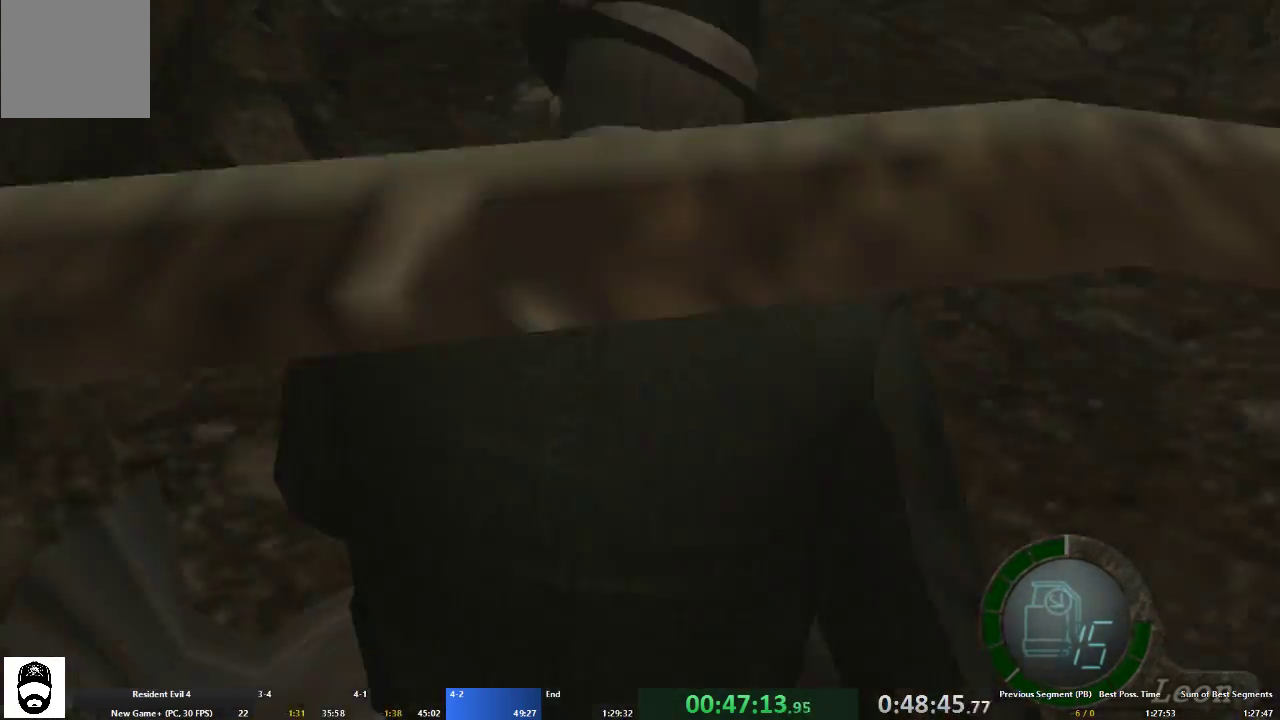
{"buttons": ["A"], "left_stick": "up", "right_stick": "center", "events": []}
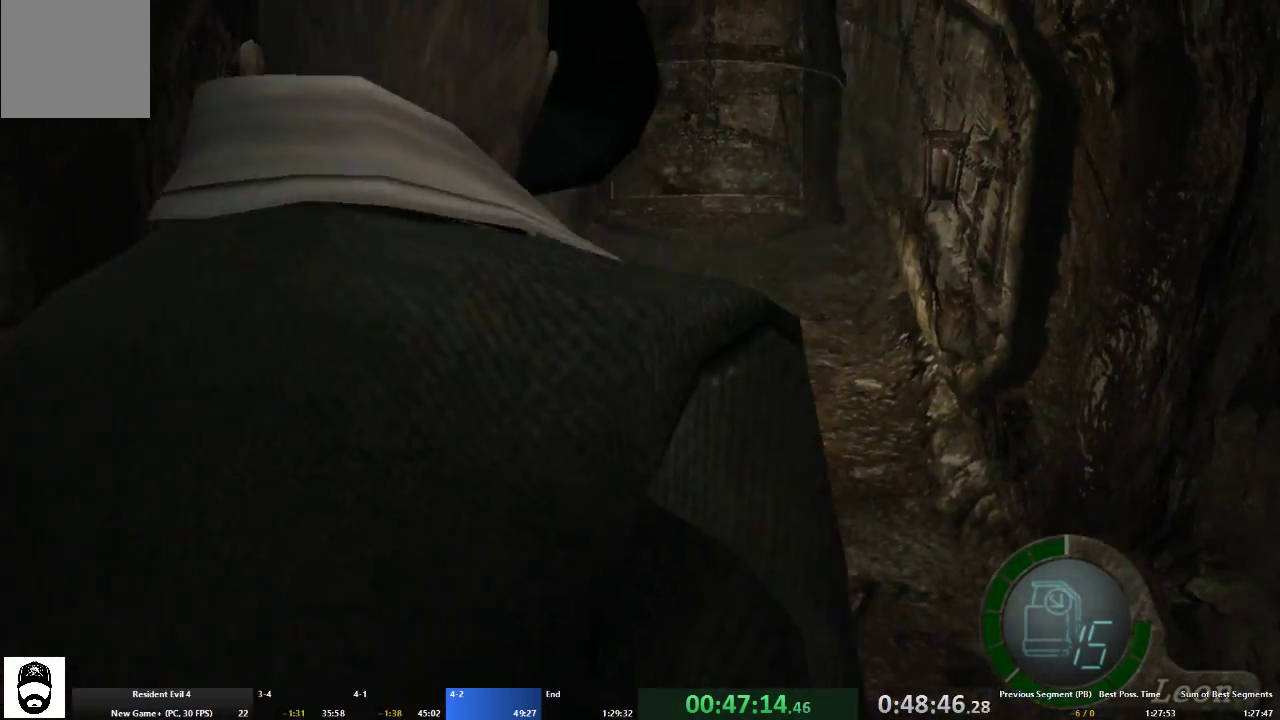
{"buttons": ["A"], "left_stick": "up", "right_stick": "center", "events": []}
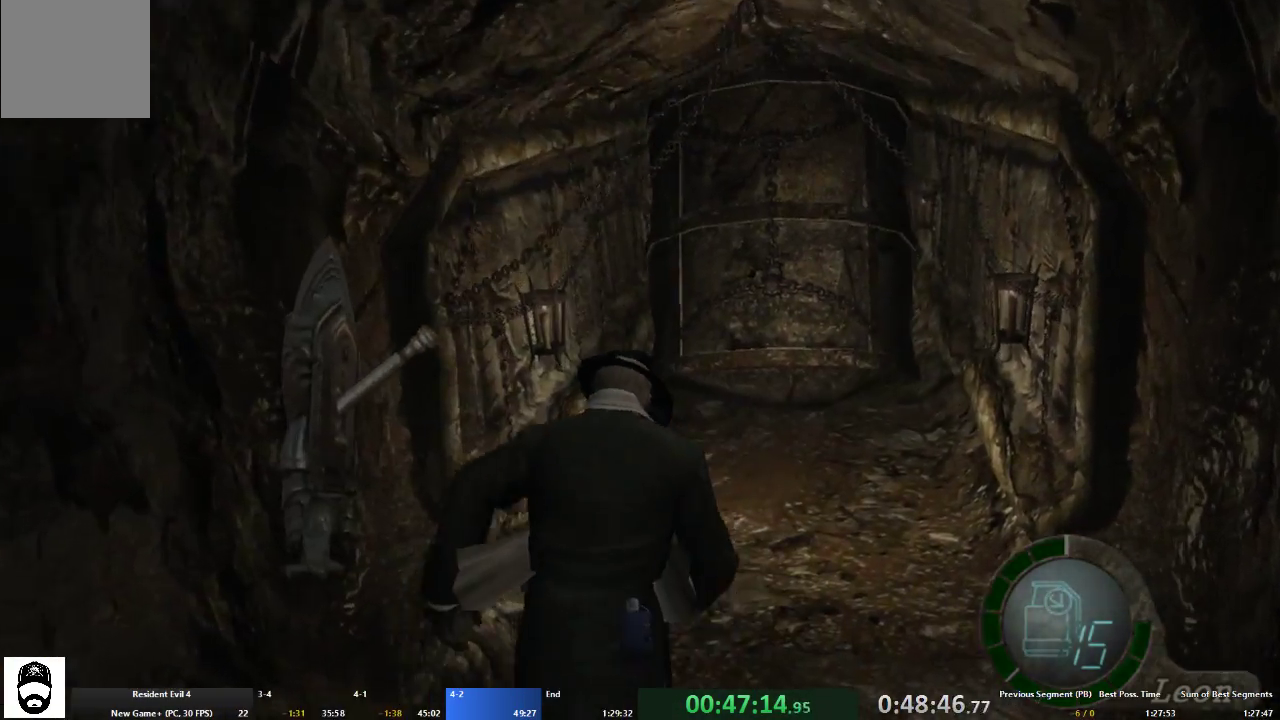
{"buttons": ["A"], "left_stick": "up", "right_stick": "center", "events": []}
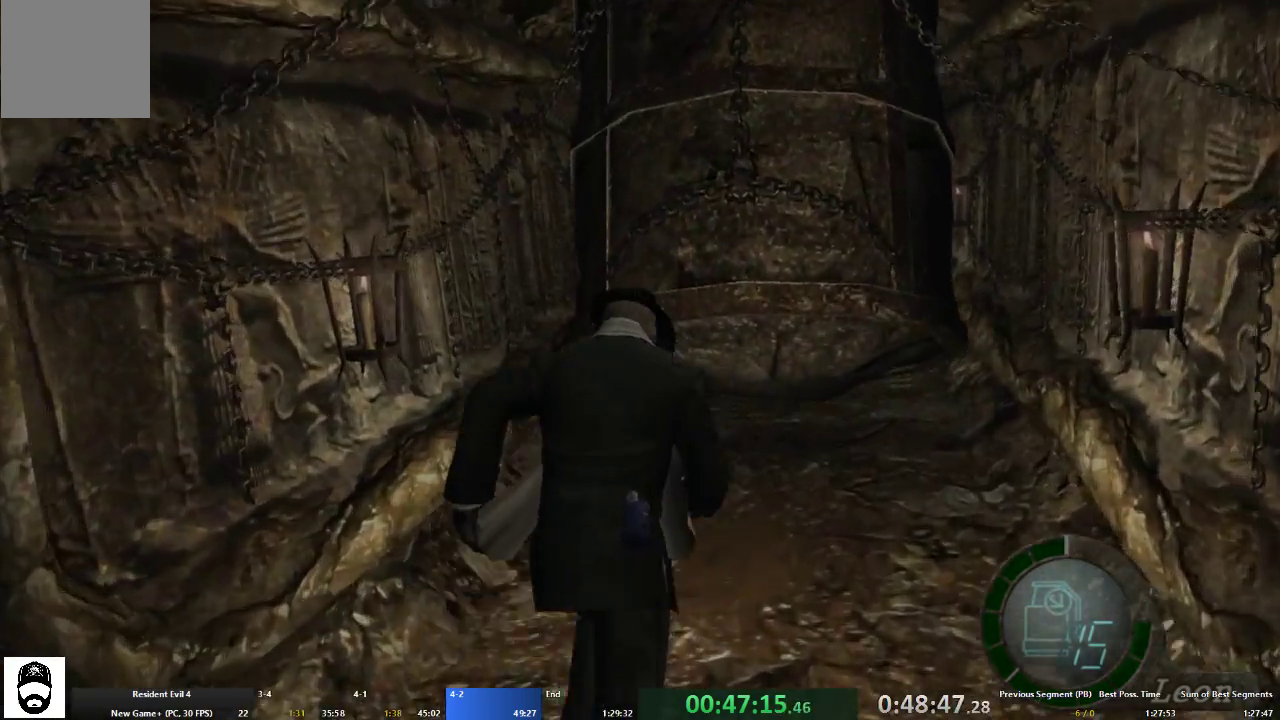
{"buttons": ["A"], "left_stick": "up", "right_stick": "center", "events": []}
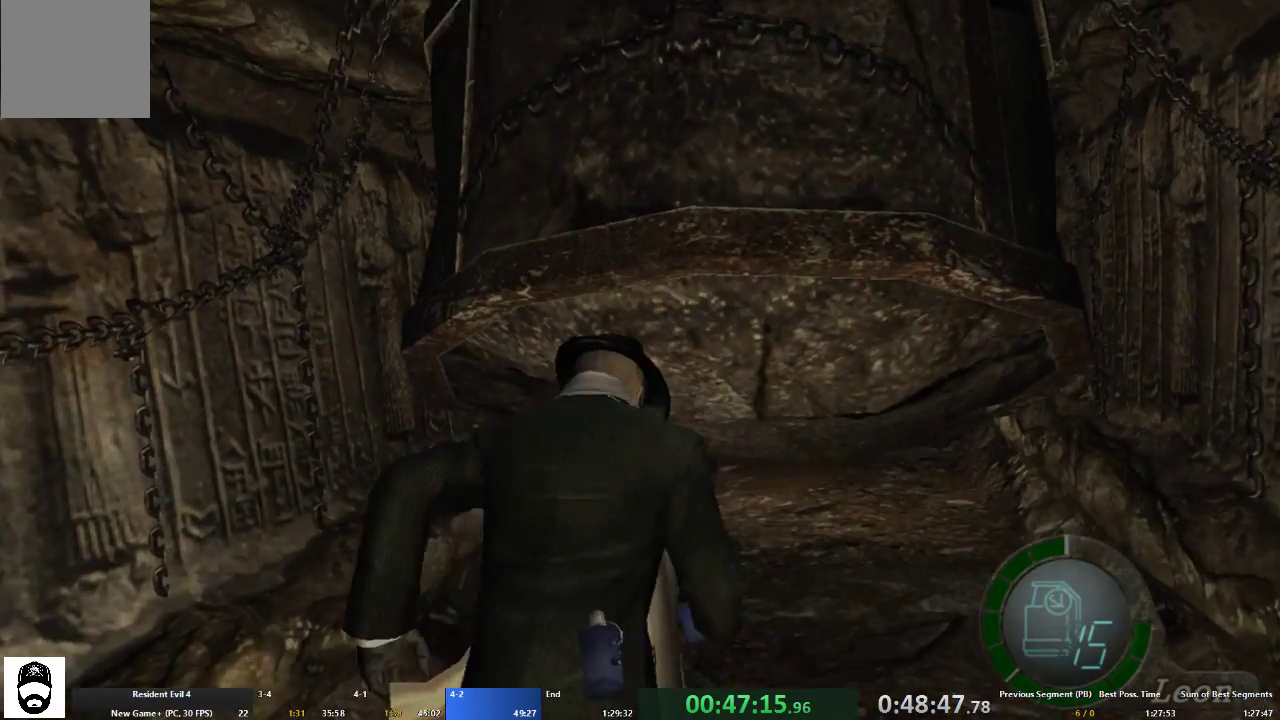
{"buttons": ["A"], "left_stick": "up", "right_stick": "center", "events": []}
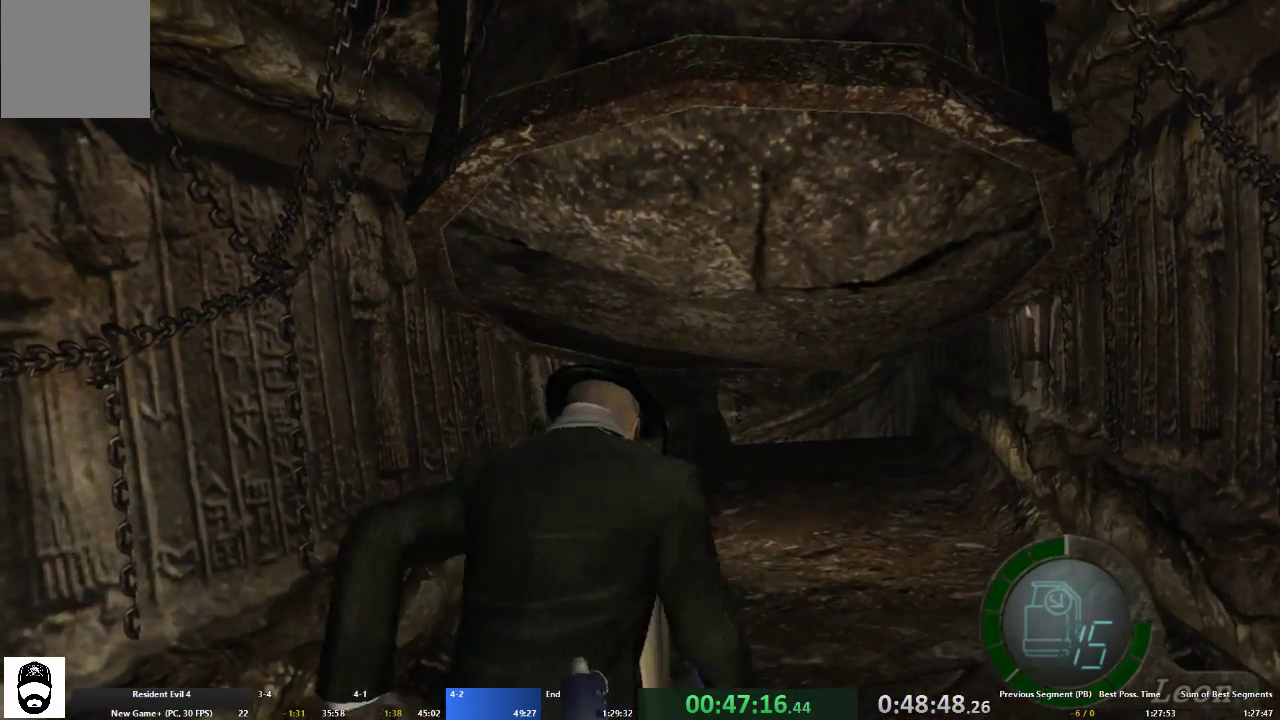
{"buttons": ["A"], "left_stick": "up", "right_stick": "center", "events": []}